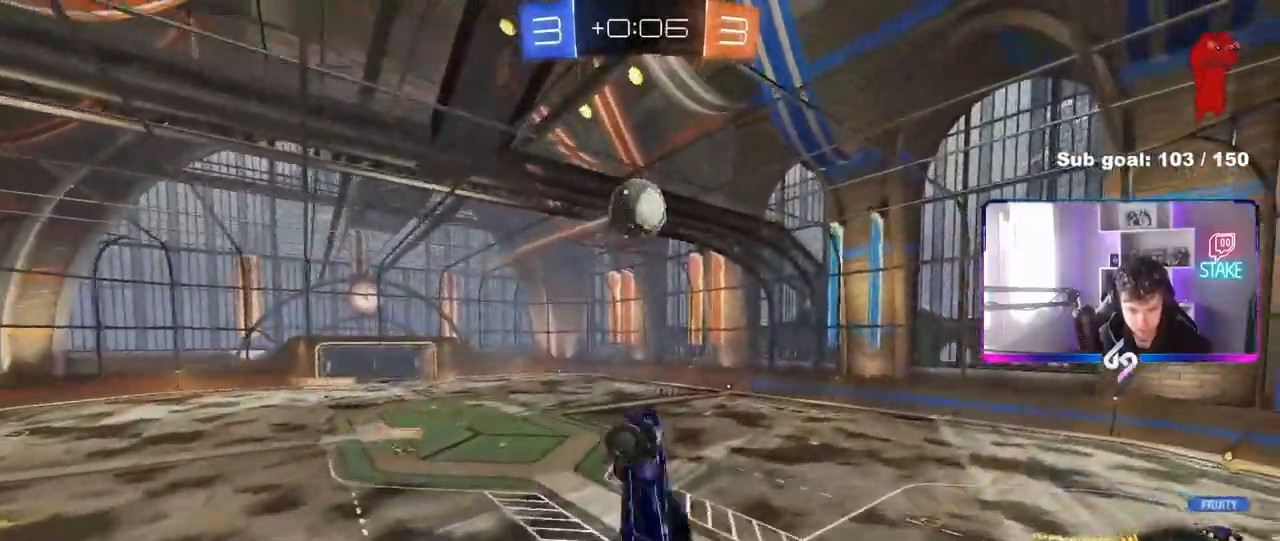
Gameplay with keyboard and mouse; each line is a JSON object with the keys and mouse buttons held at the frame after it. "events" lists presses ("down") and releases ("up") of "1", "2", "3", "4", "5", "a", "alt", "c", "caps_lock", "ctrl", "d", "e", "f", "g", "q", "r", "s", "shift", "space", "t", "tab", "v", "w", "x", "z", "mouse_left", "mouse_wheel" and "mouse_right" between this image and that frame as [ms after this image, input, new state], when the widget could be followed in between. "mouse_left", "mouse_wheel", "mouse_right" = the "left", "wheel", "right" buttons of the "mouse" list. No other keys are recorded. "wheel" means that the mouse wheel is clicked or scrolled. "mouse_move" is the direction in which the mouse moves at that frame (one of eight, or "still"), when it could be read.
{"keys": ["d"], "mouse": ["left"], "mouse_move": "still", "events": [[50, "a", "up"], [100, "mouse_left", "up"], [100, "w", "up"], [200, "mouse_left", "down"], [233, "a", "down"], [233, "w", "down"], [333, "w", "up"], [383, "a", "up"], [383, "d", "down"]]}
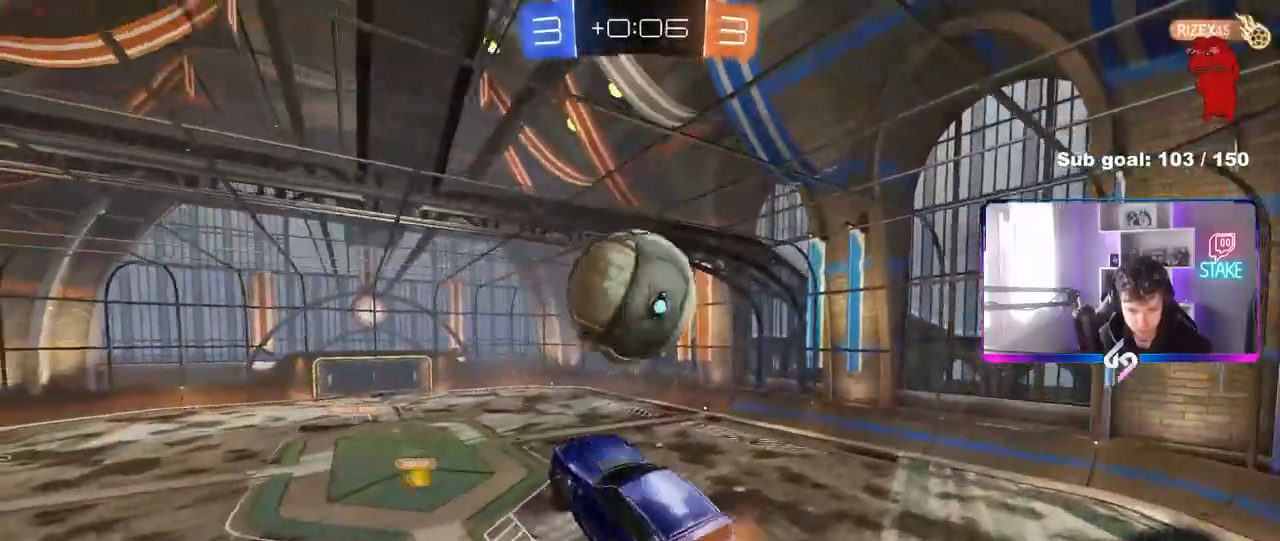
{"keys": ["a", "w"], "mouse": [], "mouse_move": "still", "events": [[67, "d", "up"], [67, "w", "down"], [117, "a", "down"], [117, "mouse_left", "up"]]}
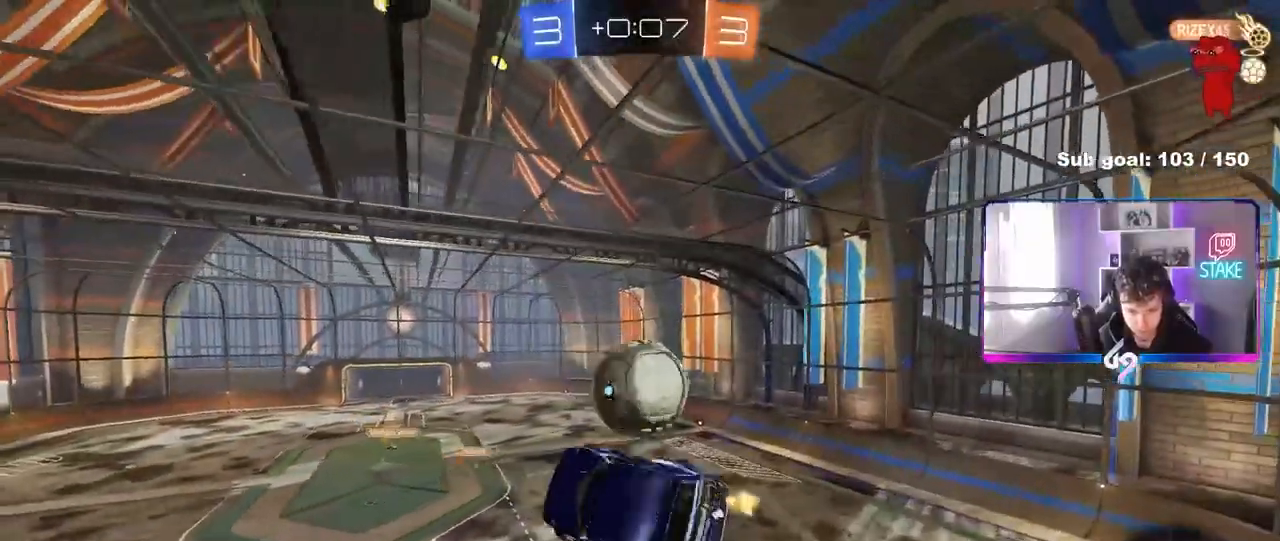
{"keys": ["d", "s"], "mouse": [], "mouse_move": "still", "events": [[33, "a", "up"], [83, "d", "down"], [183, "shift", "down"], [183, "w", "up"], [233, "shift", "up"], [367, "shift", "down"], [467, "s", "down"], [467, "shift", "up"]]}
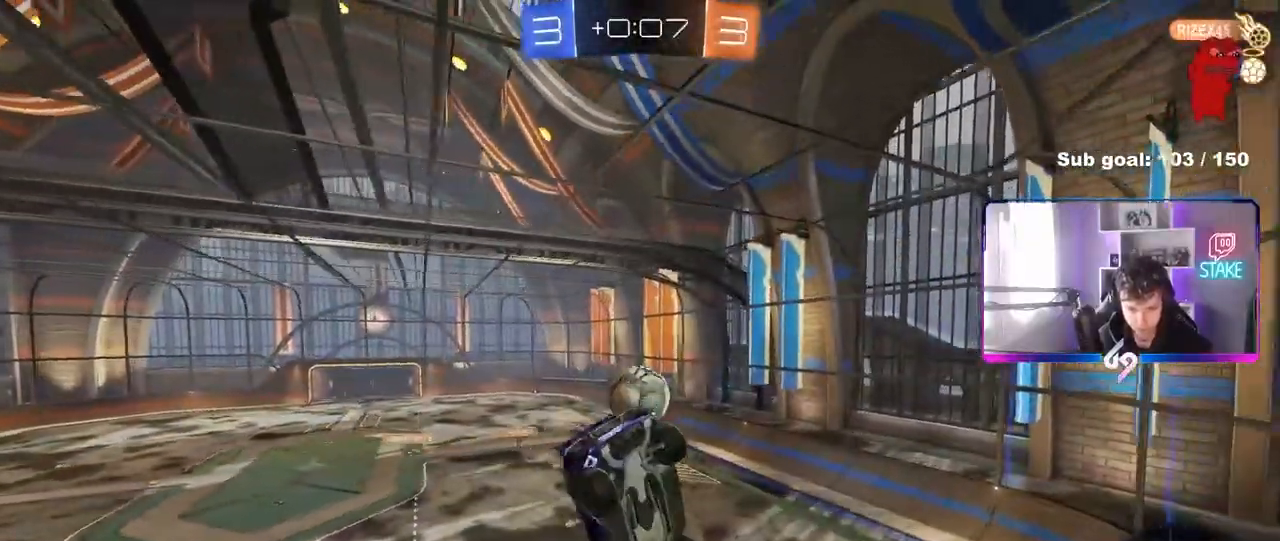
{"keys": [], "mouse": [], "mouse_move": "still", "events": [[50, "d", "up"], [50, "s", "up"], [150, "s", "down"], [283, "s", "up"], [333, "d", "down"], [467, "d", "up"]]}
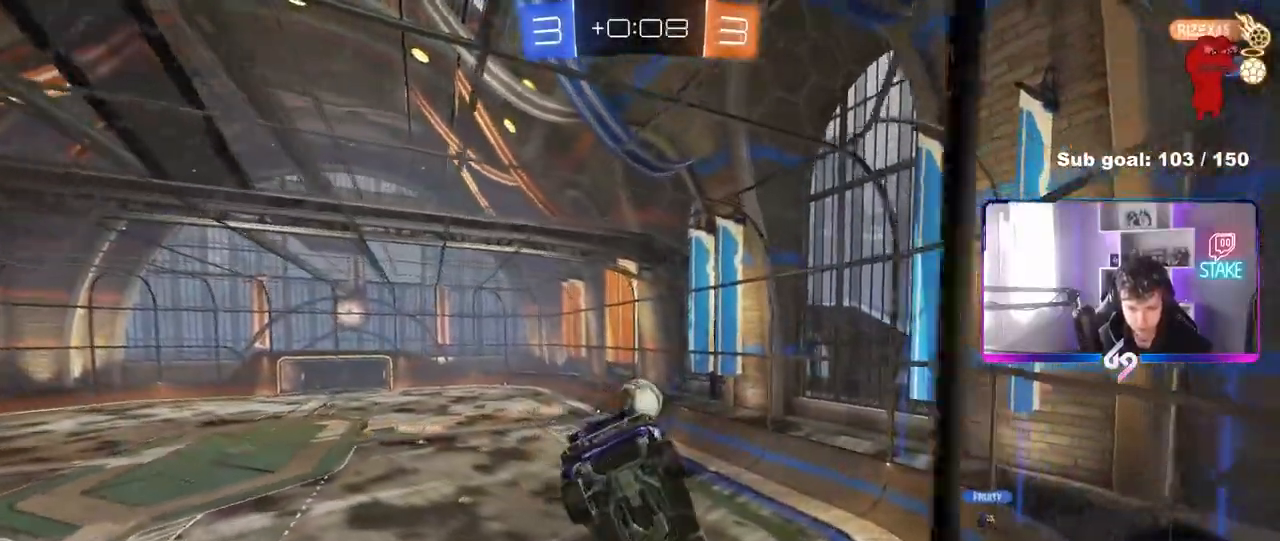
{"keys": ["d", "w"], "mouse": [], "mouse_move": "still", "events": [[217, "w", "down"], [483, "d", "down"]]}
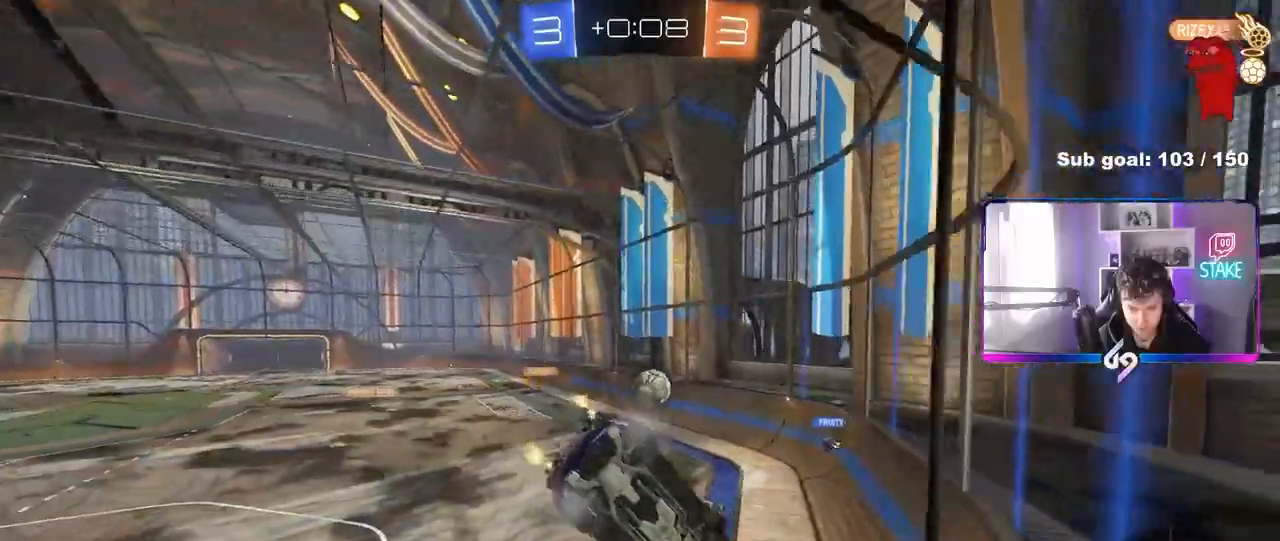
{"keys": ["a", "w"], "mouse": [], "mouse_move": "still", "events": [[83, "d", "up"], [133, "a", "down"], [267, "shift", "down"], [367, "shift", "up"]]}
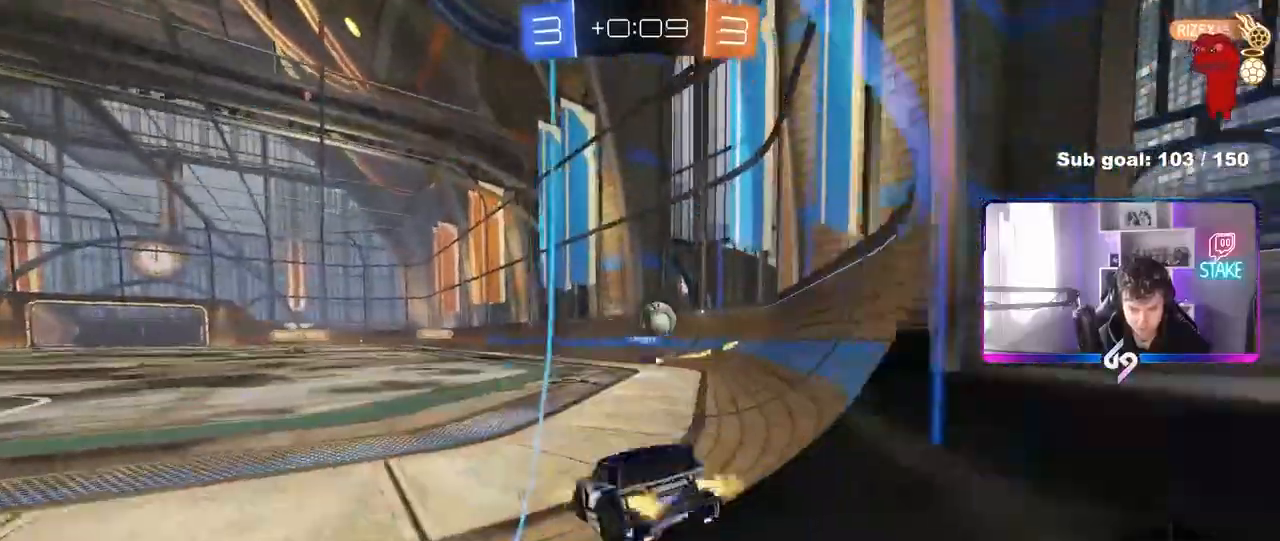
{"keys": ["d", "w"], "mouse": [], "mouse_move": "still", "events": [[233, "a", "up"], [233, "d", "down"]]}
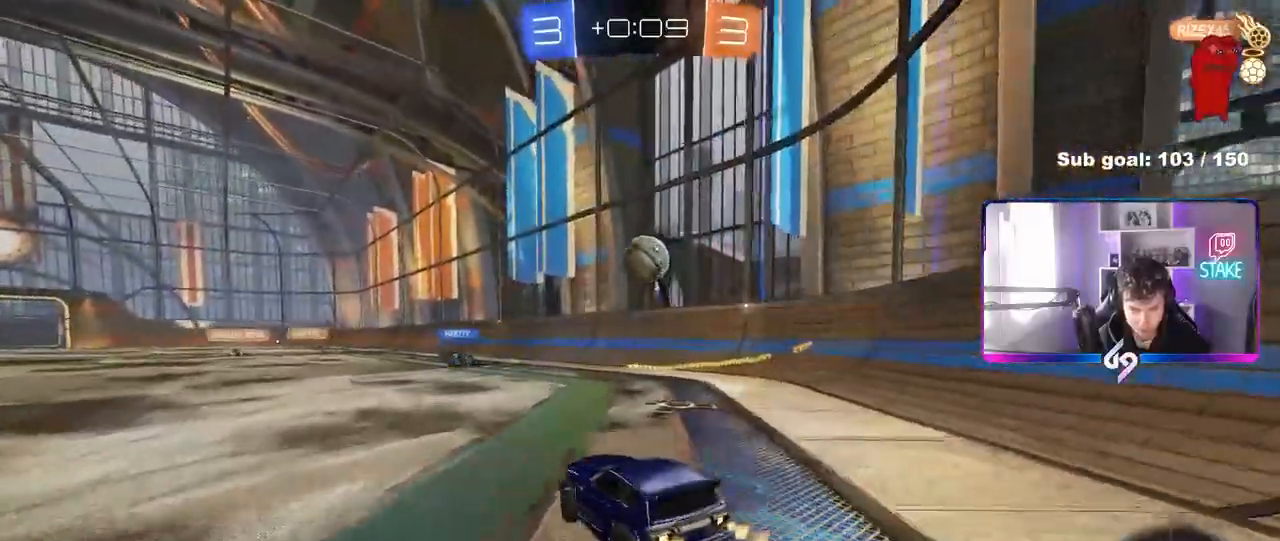
{"keys": ["a"], "mouse": ["left", "right"], "mouse_move": "still", "events": [[117, "d", "up"], [117, "mouse_left", "down"], [117, "mouse_right", "down"], [117, "w", "up"], [217, "a", "down"], [217, "shift", "down"], [250, "s", "down"], [300, "a", "up"], [300, "s", "up"], [300, "shift", "up"], [350, "mouse_right", "up"], [383, "mouse_right", "down"], [450, "a", "down"], [450, "s", "down"], [483, "s", "up"]]}
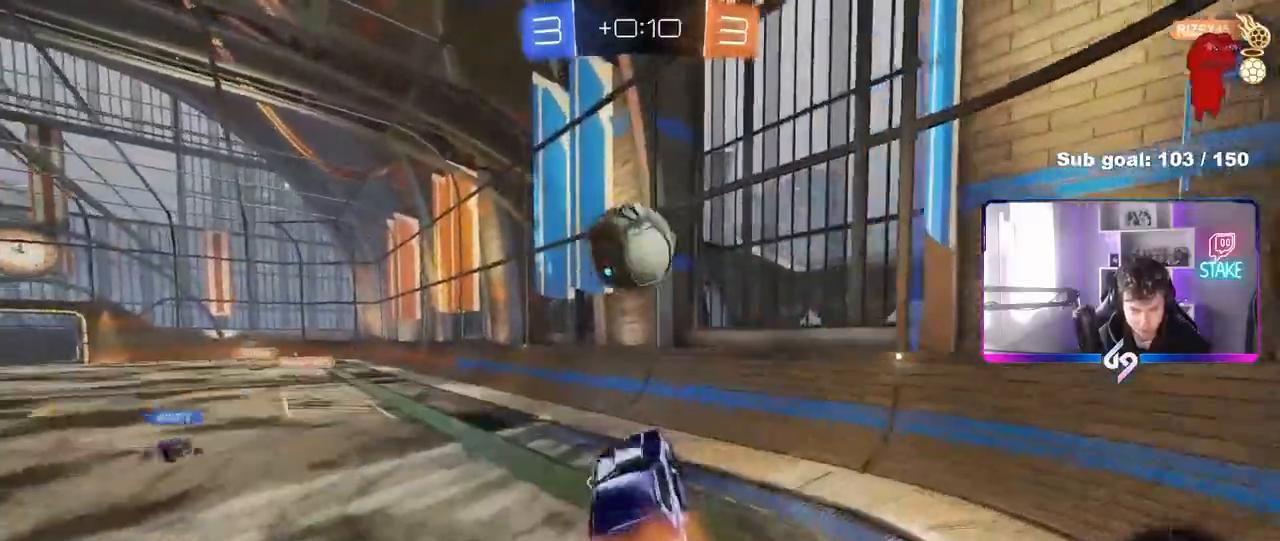
{"keys": ["a", "w"], "mouse": [], "mouse_move": "still", "events": [[133, "mouse_right", "up"], [233, "w", "down"], [367, "mouse_left", "up"]]}
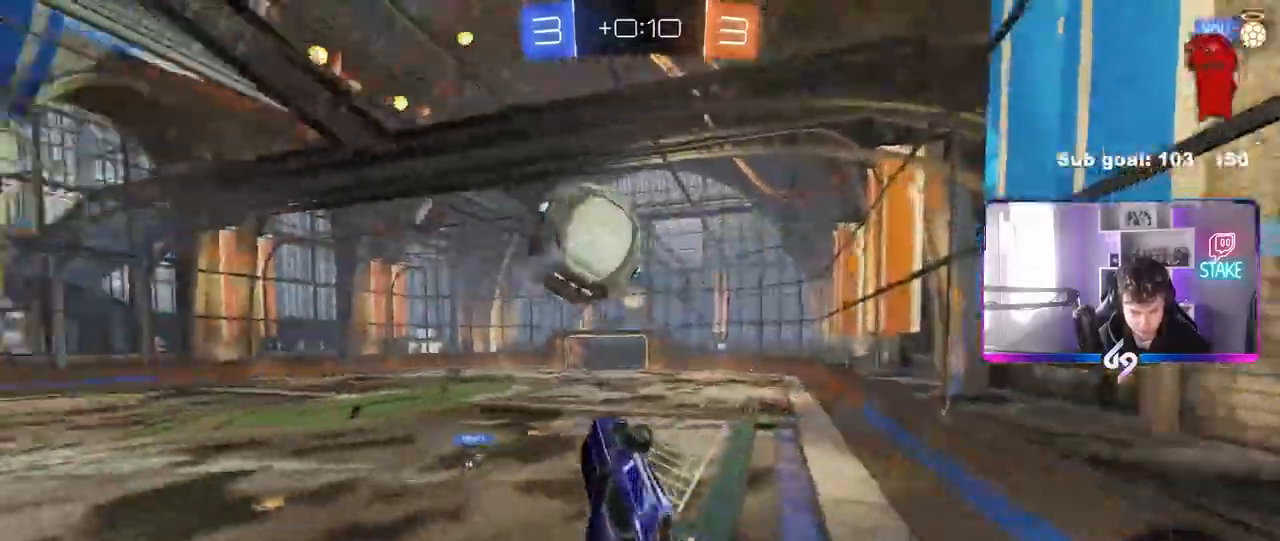
{"keys": ["a", "shift"], "mouse": [], "mouse_move": "still", "events": [[50, "shift", "down"], [50, "w", "up"], [200, "s", "down"], [433, "s", "up"]]}
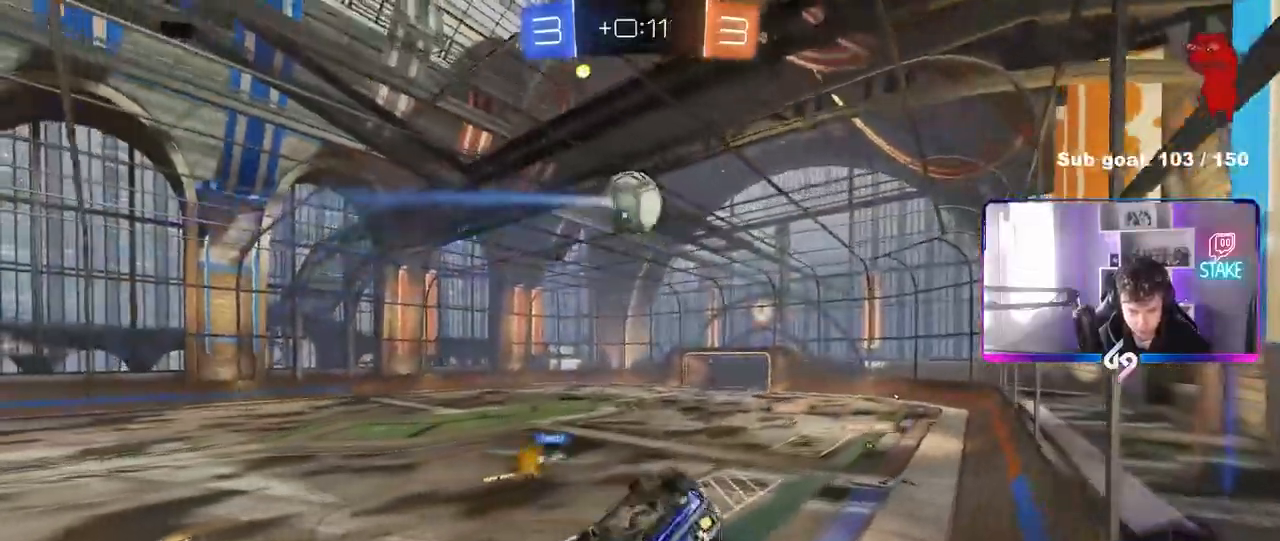
{"keys": ["a", "shift", "w"], "mouse": [], "mouse_move": "still", "events": [[500, "w", "down"]]}
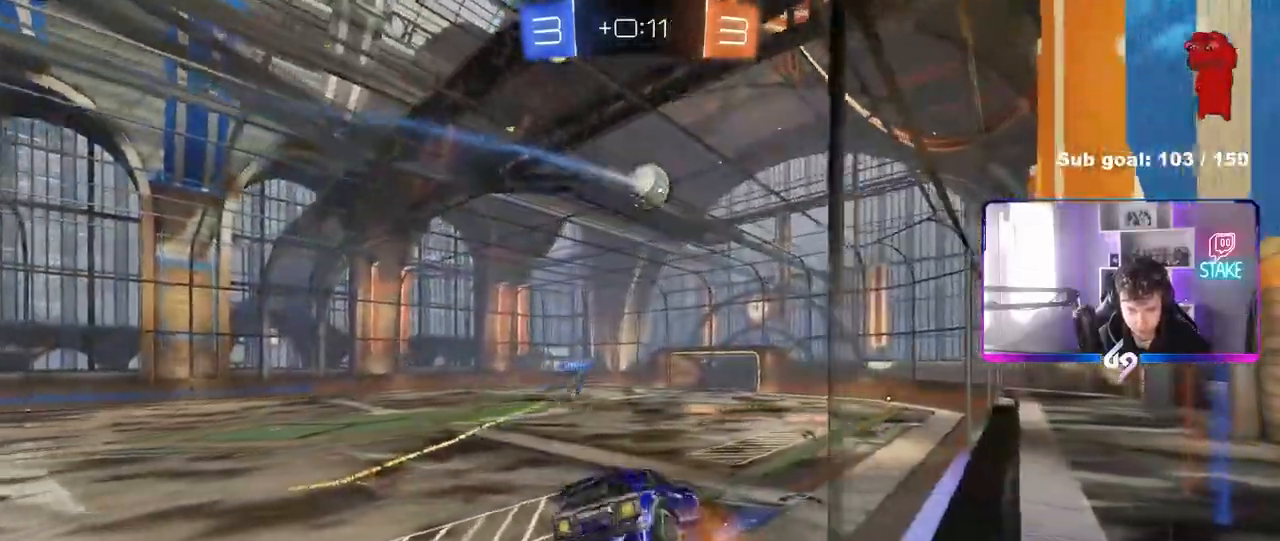
{"keys": ["a", "s"], "mouse": [], "mouse_move": "still", "events": [[83, "a", "up"], [83, "shift", "up"], [217, "a", "down"], [267, "w", "up"], [417, "s", "down"]]}
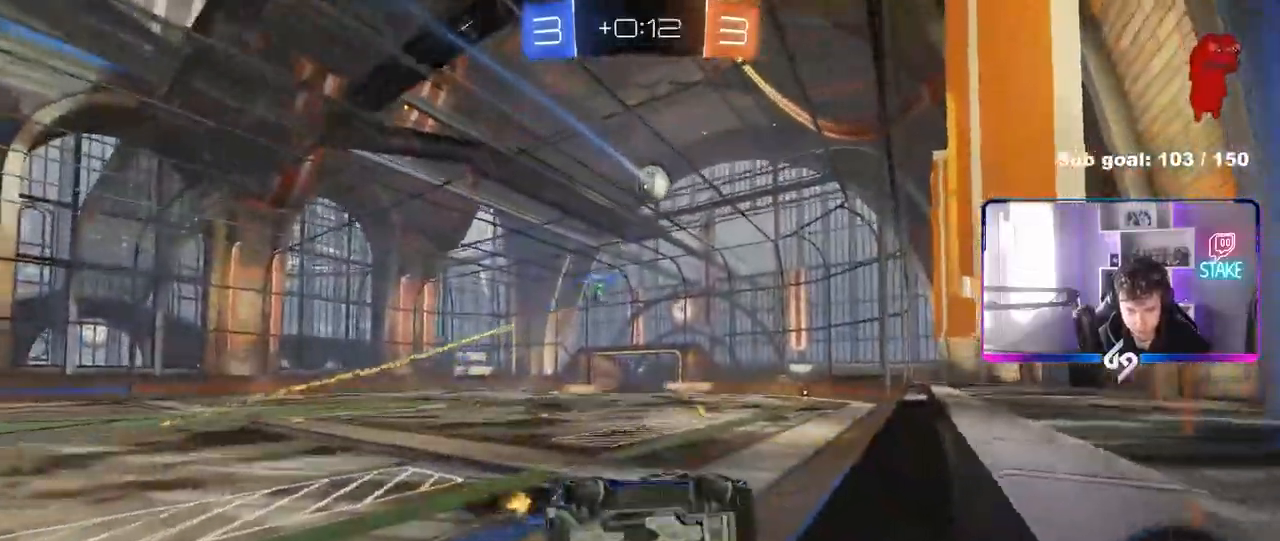
{"keys": ["a", "shift"], "mouse": [], "mouse_move": "still", "events": [[50, "d", "down"], [100, "a", "up"], [100, "shift", "down"], [233, "s", "up"], [283, "d", "up"], [383, "a", "down"], [383, "mouse_right", "down"], [483, "mouse_right", "up"]]}
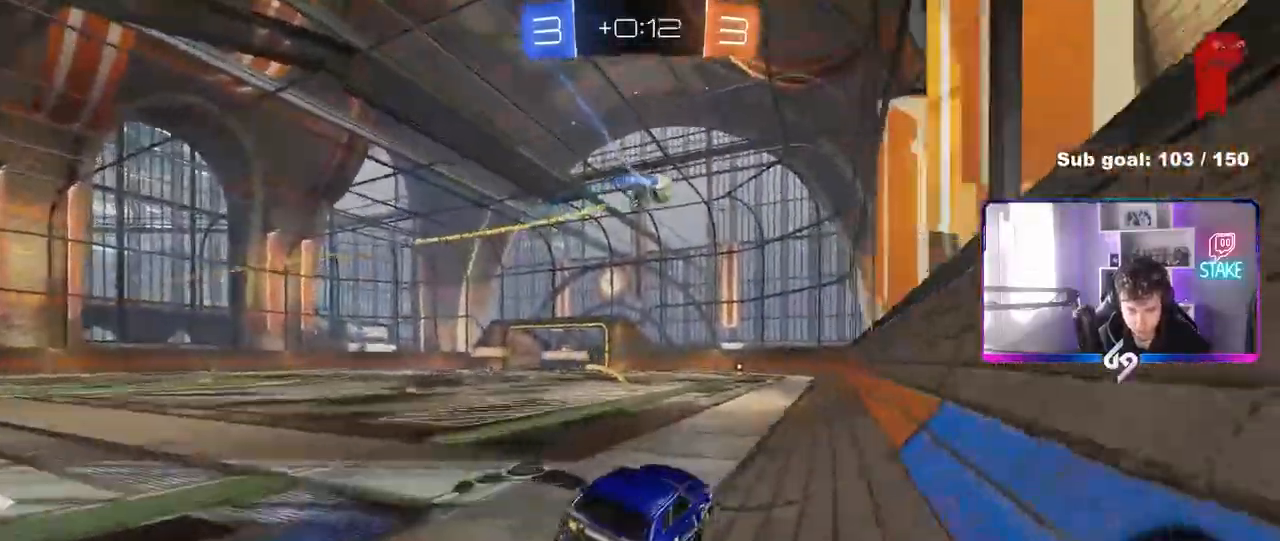
{"keys": ["a", "w"], "mouse": [], "mouse_move": "still", "events": [[17, "mouse_right", "down"], [200, "mouse_right", "up"], [350, "shift", "up"], [350, "w", "down"]]}
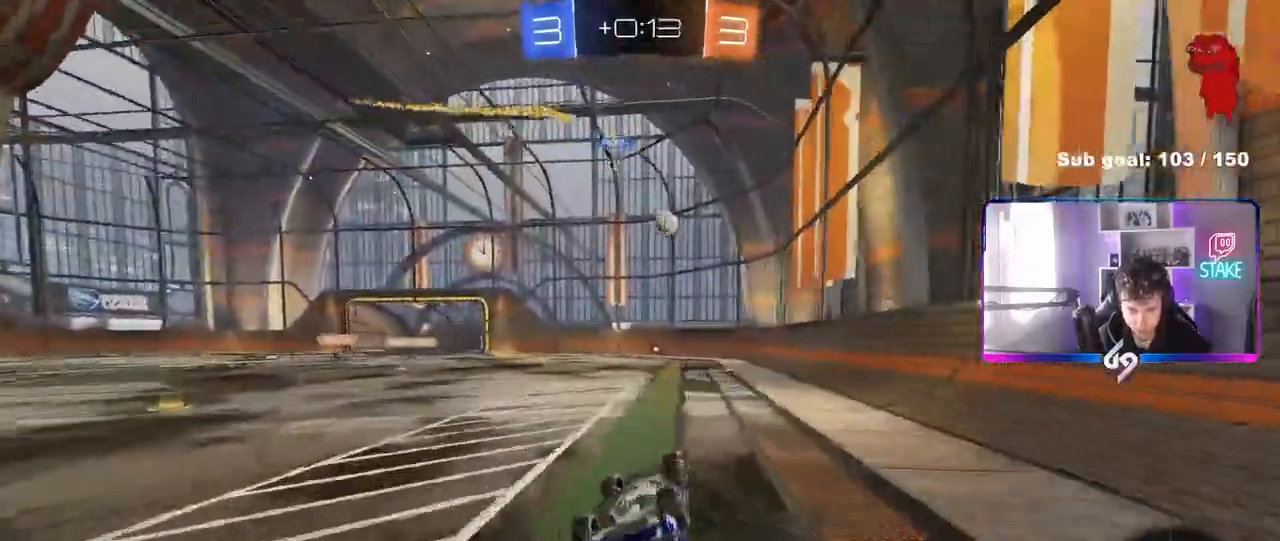
{"keys": ["a", "w"], "mouse": [], "mouse_move": "still", "events": []}
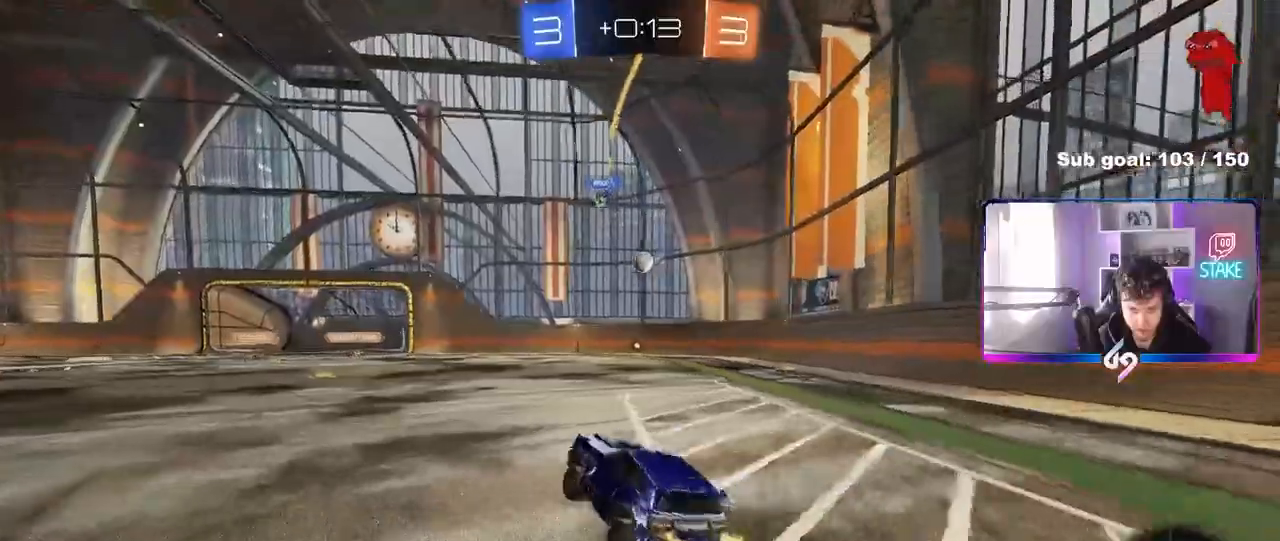
{"keys": ["d", "w"], "mouse": [], "mouse_move": "still", "events": [[50, "a", "up"], [383, "a", "down"], [483, "a", "up"], [483, "d", "down"]]}
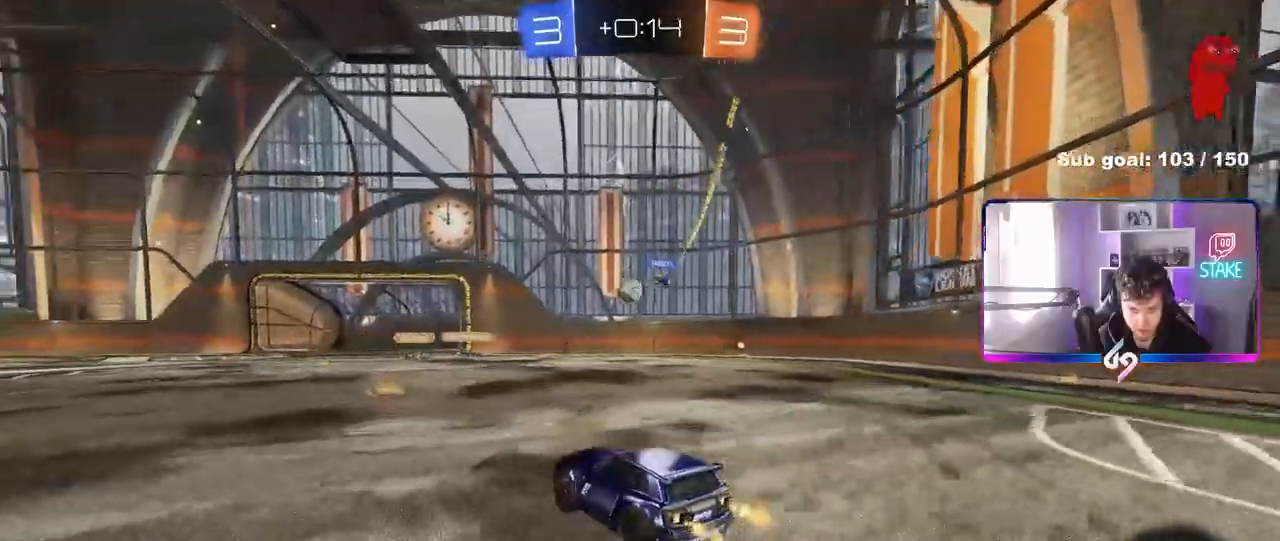
{"keys": ["w"], "mouse": [], "mouse_move": "still", "events": [[117, "d", "up"], [167, "a", "down"], [167, "shift", "down"], [300, "shift", "up"], [400, "a", "up"]]}
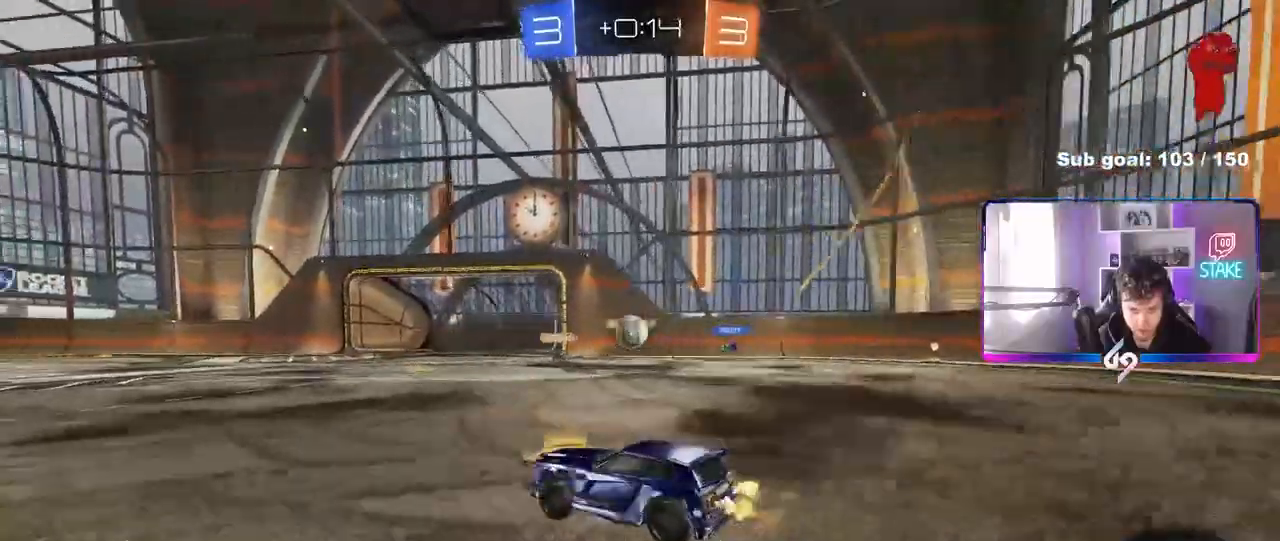
{"keys": ["d", "w"], "mouse": ["left"], "mouse_move": "still", "events": [[33, "a", "down"], [33, "shift", "down"], [133, "shift", "up"], [267, "a", "up"], [317, "d", "down"], [417, "mouse_left", "down"], [417, "shift", "down"], [467, "shift", "up"]]}
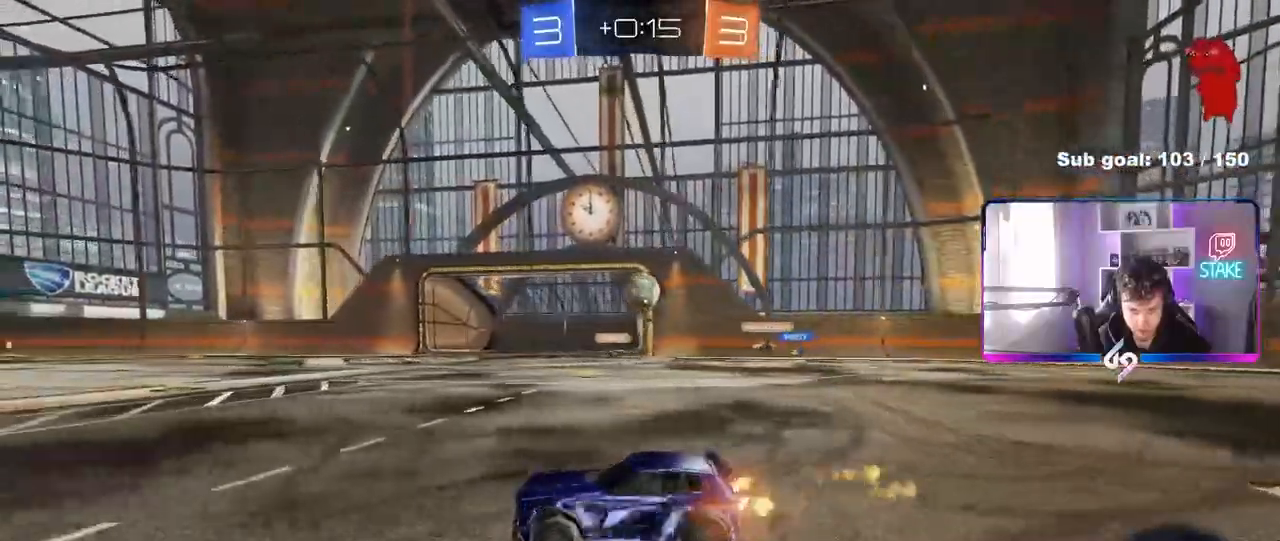
{"keys": ["a", "w"], "mouse": [], "mouse_move": "still", "events": [[250, "mouse_left", "up"], [283, "a", "down"], [283, "d", "up"], [283, "shift", "down"], [383, "shift", "up"]]}
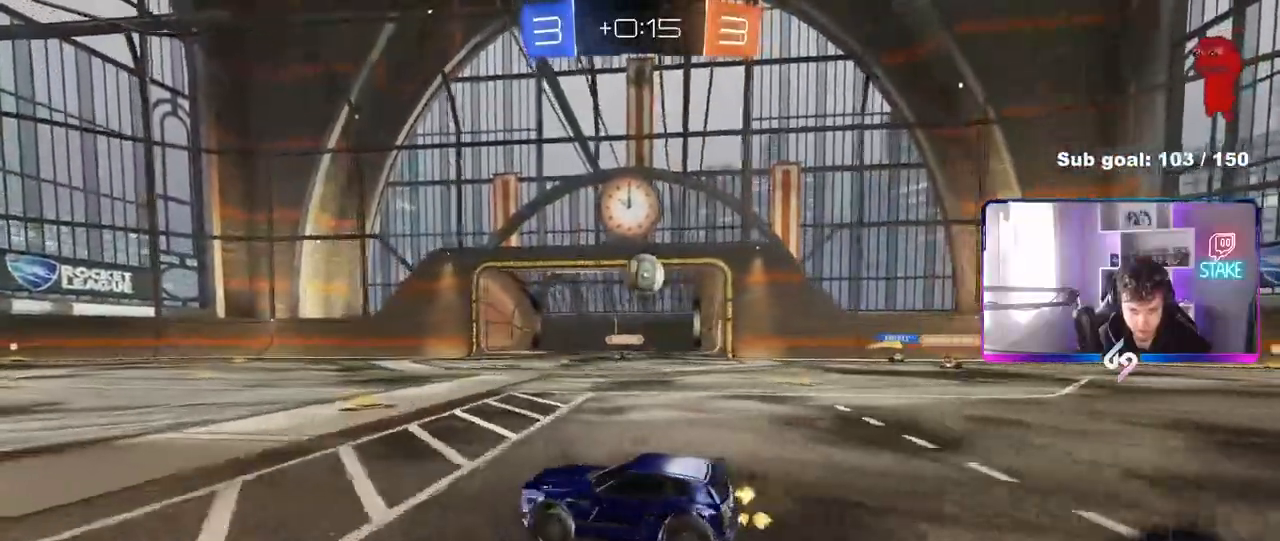
{"keys": ["a", "w"], "mouse": [], "mouse_move": "still", "events": [[117, "shift", "down"], [217, "shift", "up"]]}
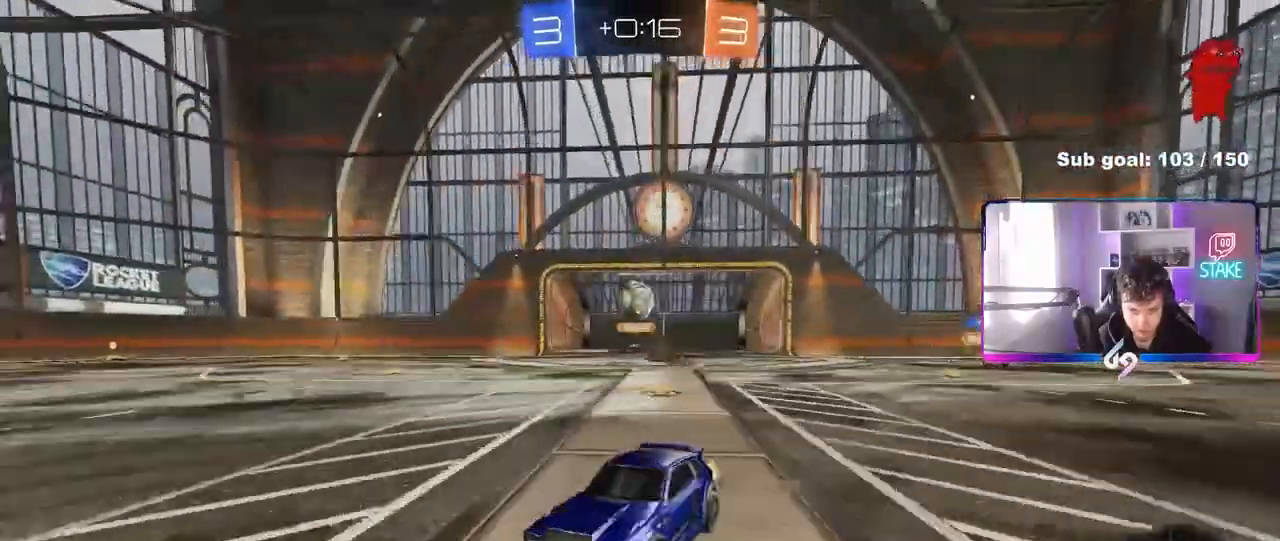
{"keys": ["d", "shift", "w"], "mouse": [], "mouse_move": "still", "events": [[33, "a", "up"], [233, "d", "down"], [267, "d", "up"], [367, "d", "down"], [500, "shift", "down"]]}
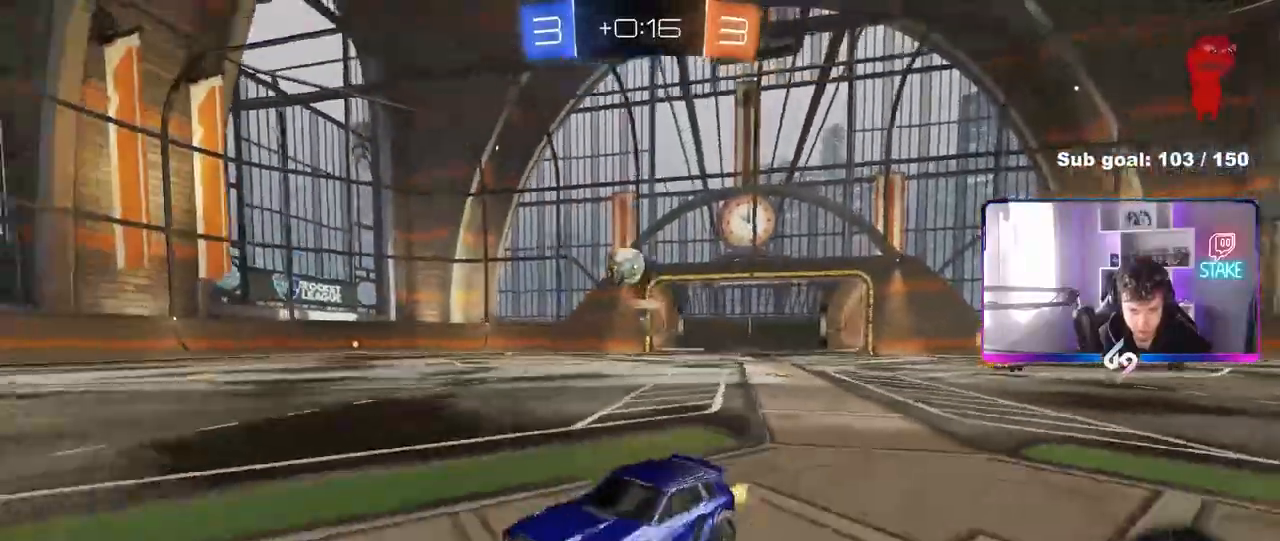
{"keys": ["w"], "mouse": ["left"], "mouse_move": "still", "events": [[100, "shift", "up"], [150, "d", "up"], [283, "mouse_left", "down"]]}
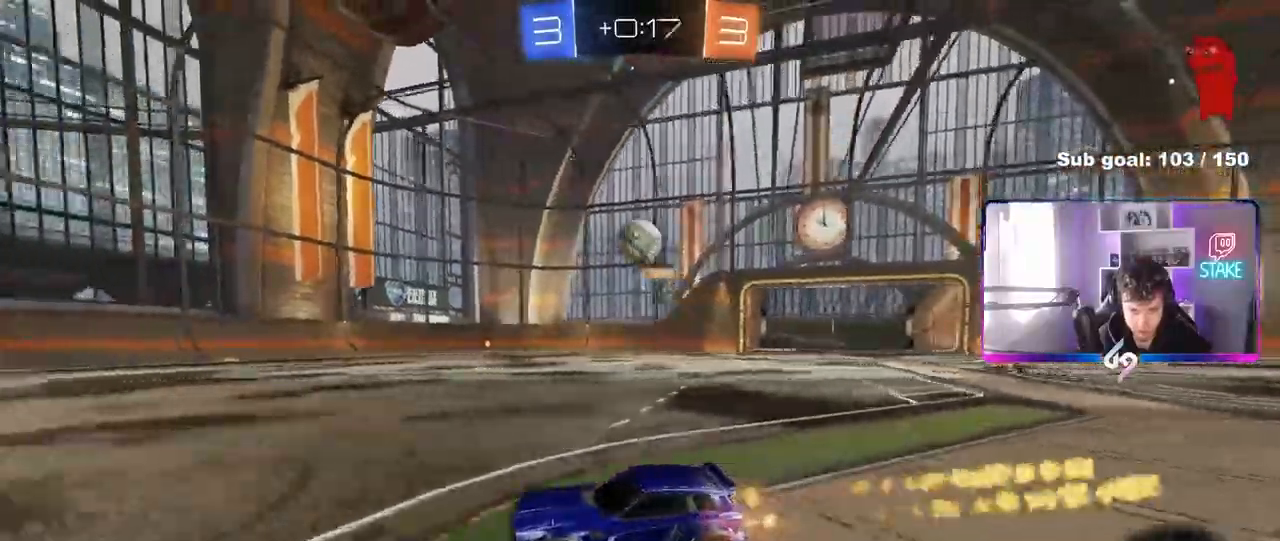
{"keys": ["d", "w"], "mouse": [], "mouse_move": "still", "events": [[17, "a", "down"], [167, "mouse_left", "up"], [217, "a", "up"], [300, "d", "down"]]}
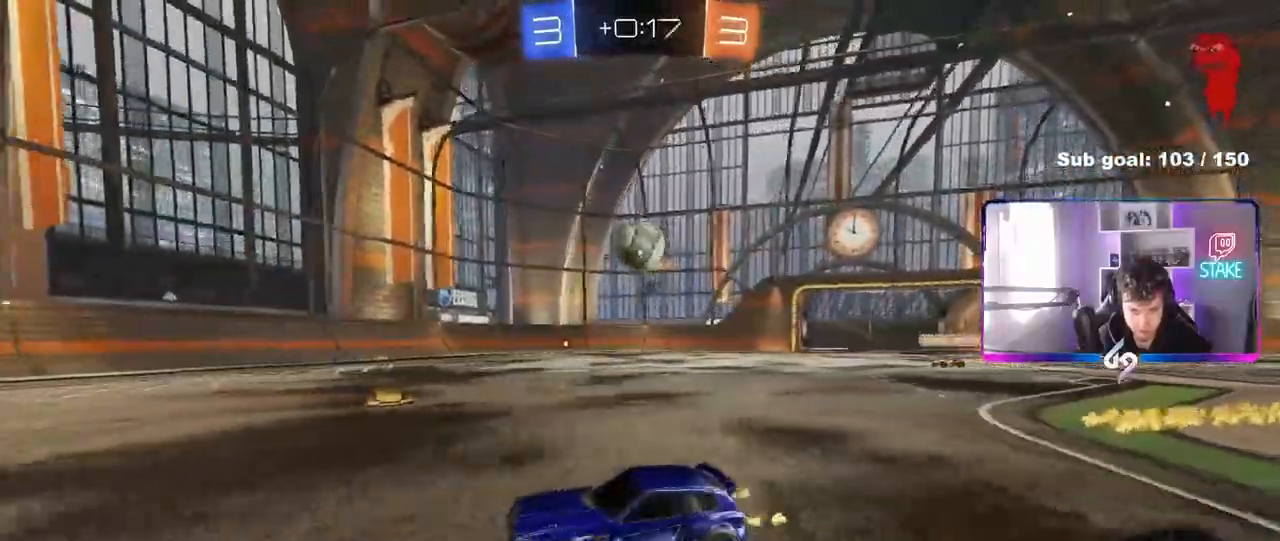
{"keys": ["a", "space", "w"], "mouse": ["left"], "events": [[33, "d", "up"], [267, "d", "down"], [267, "mouse_left", "down"], [417, "d", "up"], [467, "a", "down"], [467, "space", "down"]]}
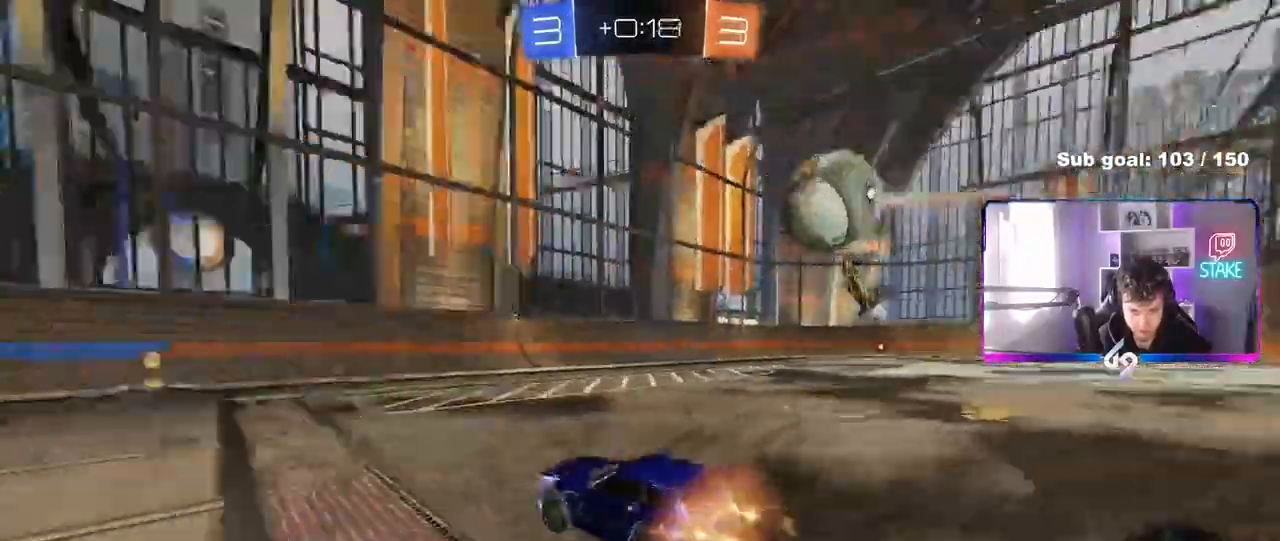
{"keys": ["a", "space", "w"], "mouse": ["left"], "mouse_move": "still", "events": [[100, "a", "up"], [150, "space", "up"], [283, "d", "down"], [333, "d", "up"], [433, "space", "down"], [433, "w", "up"], [483, "a", "down"], [483, "w", "down"]]}
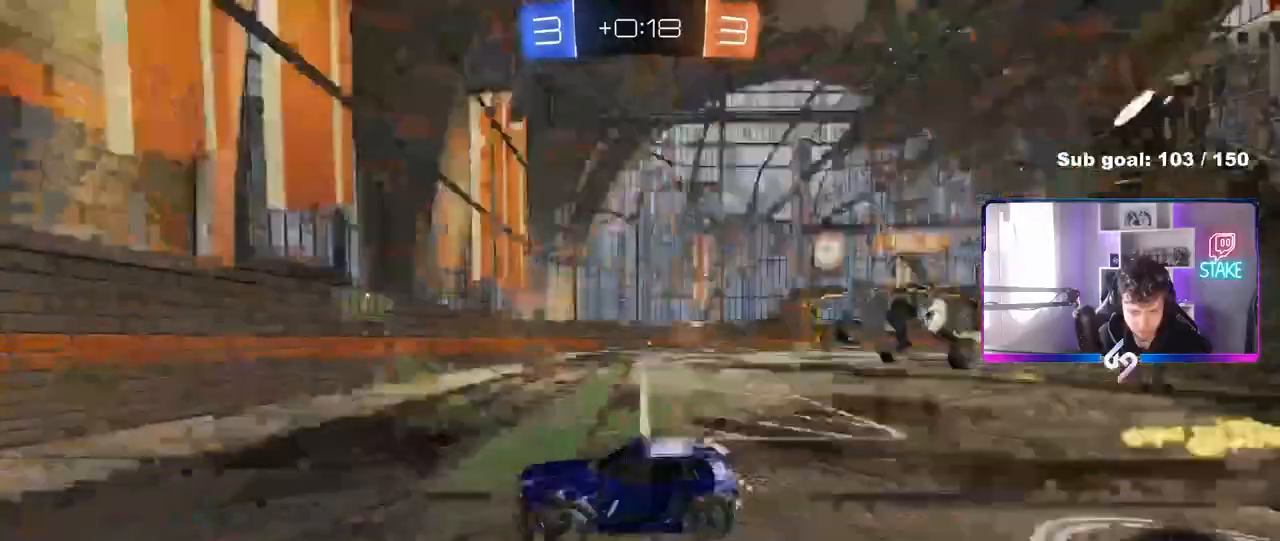
{"keys": ["a", "shift", "w"], "mouse": ["left"], "mouse_move": "still", "events": [[67, "shift", "down"], [67, "space", "up"], [117, "shift", "up"], [483, "shift", "down"]]}
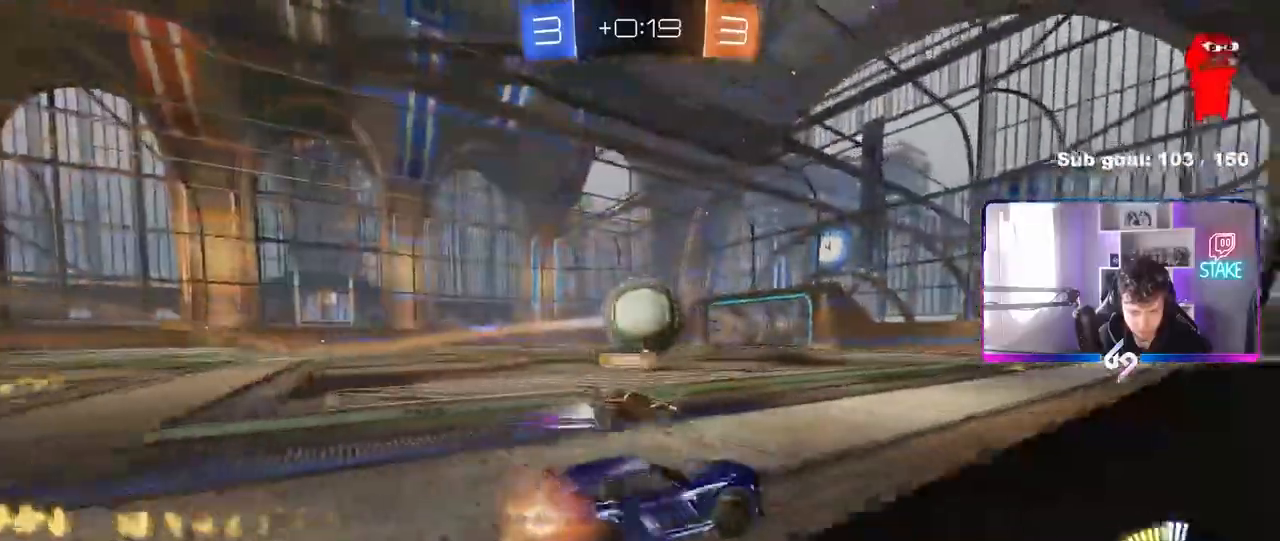
{"keys": ["a", "w"], "mouse": ["left"], "mouse_move": "still", "events": [[33, "shift", "up"], [133, "a", "up"], [500, "a", "down"]]}
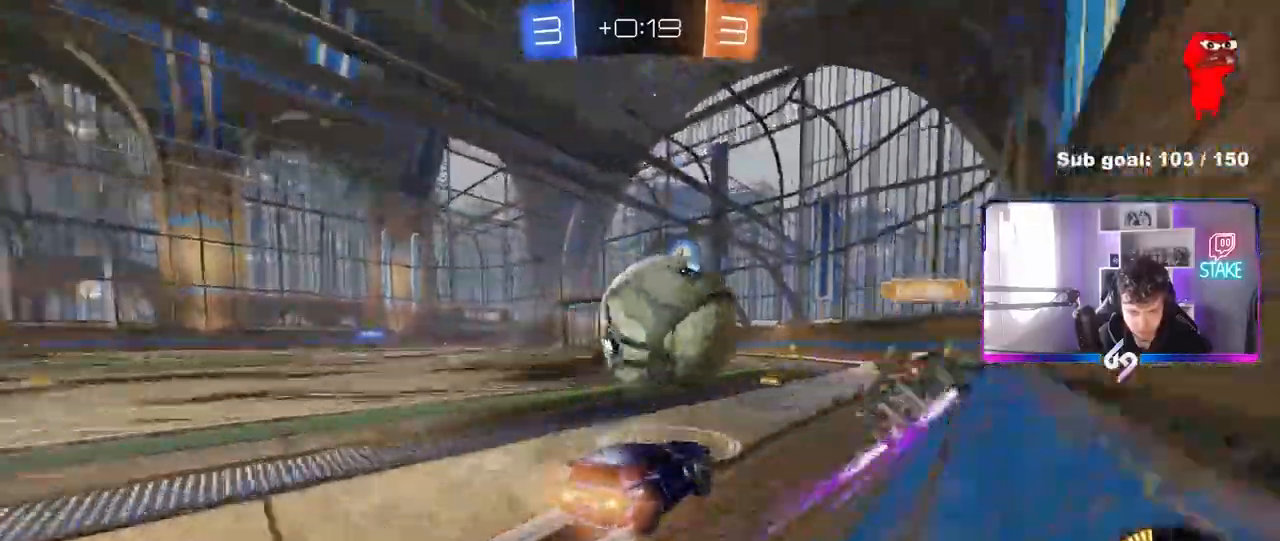
{"keys": ["w"], "mouse": ["left"], "mouse_move": "still", "events": [[50, "a", "up"], [100, "mouse_left", "up"], [233, "a", "down"], [283, "mouse_left", "down"], [433, "a", "up"]]}
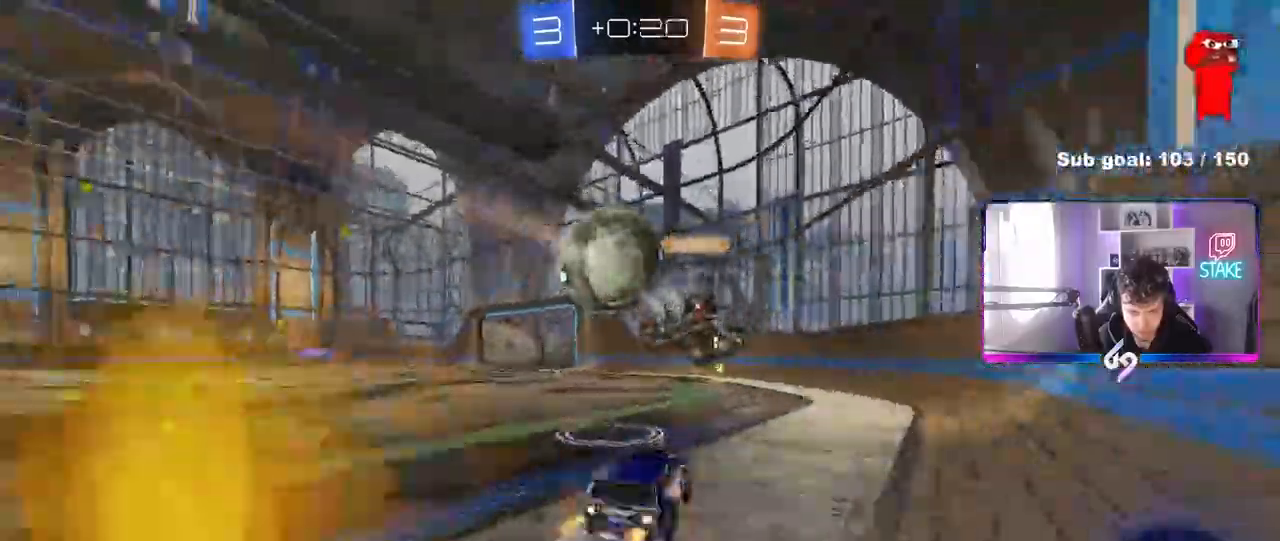
{"keys": ["a", "w"], "mouse": ["left"], "mouse_move": "still", "events": [[17, "d", "down"], [17, "mouse_left", "up"], [117, "d", "up"], [167, "a", "down"], [217, "mouse_left", "down"], [300, "a", "up"], [350, "d", "down"], [450, "d", "up"], [500, "a", "down"]]}
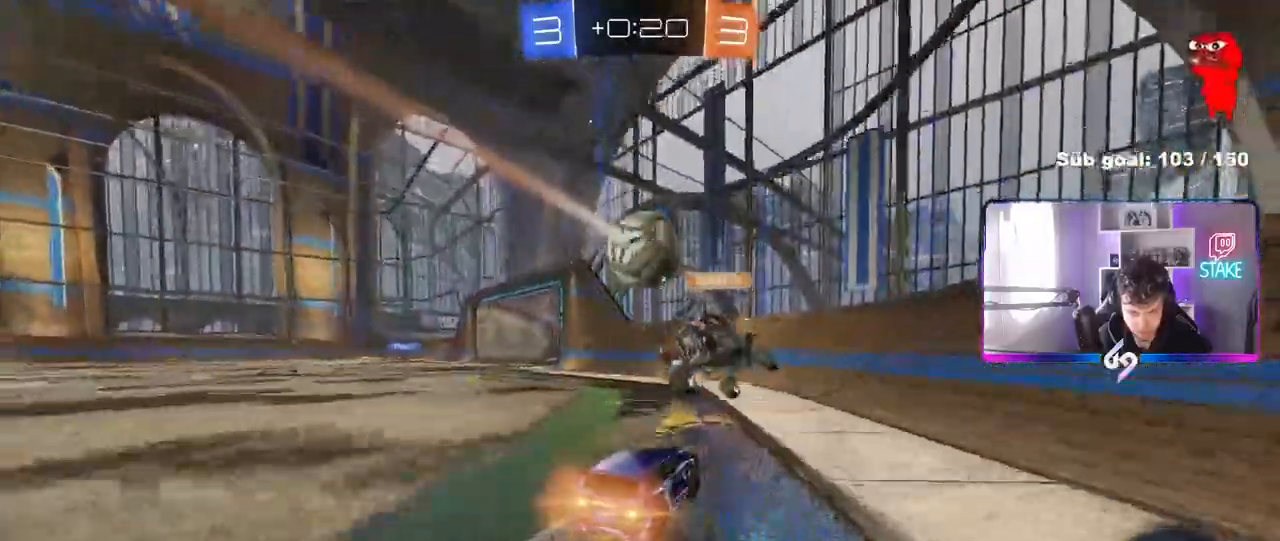
{"keys": ["w"], "mouse": [], "mouse_move": "still", "events": [[83, "mouse_left", "up"], [83, "shift", "down"], [233, "shift", "up"], [367, "a", "up"]]}